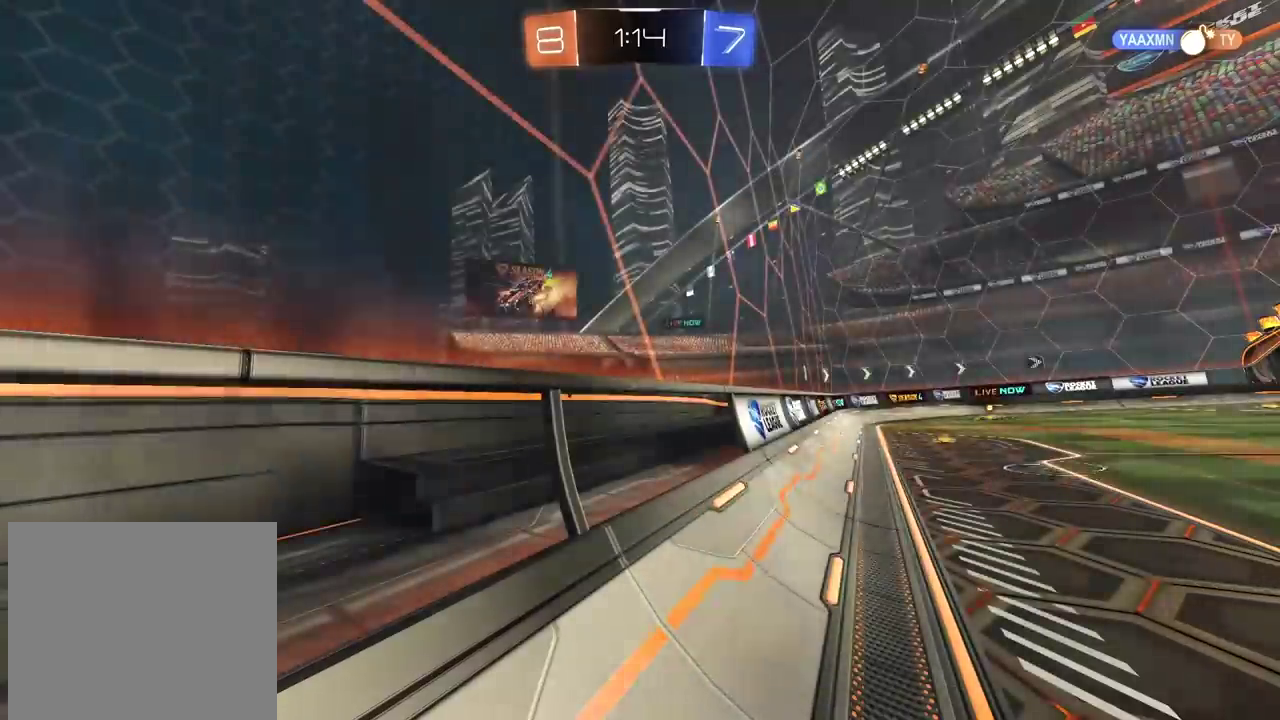
Gameplay with a controller (PlayStation layout); each line is a JSON object with the inputs held at the frame after it. "events" lists button and stick changes between this image and that frame as [ms after this image, input, new state], when the widget could be followed in between. Not read: L1.
{"buttons": [], "left_stick": "center", "right_stick": "center", "events": []}
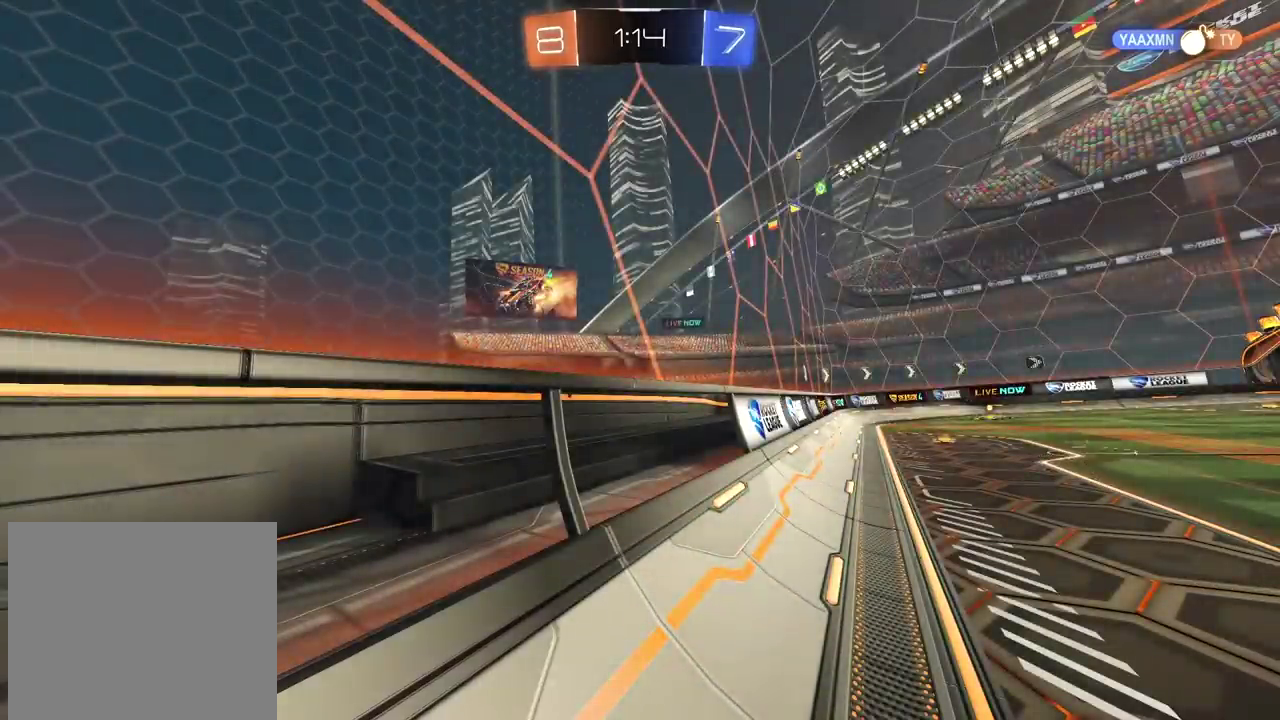
{"buttons": ["CROSS", "CIRCLE", "R2", "L3"], "left_stick": "left", "right_stick": "center", "events": [[383, "CIRCLE", "down"], [383, "L3", "down"], [383, "R2", "down"], [383, "left_stick", "up-left"], [400, "CROSS", "down"], [483, "left_stick", "left"]]}
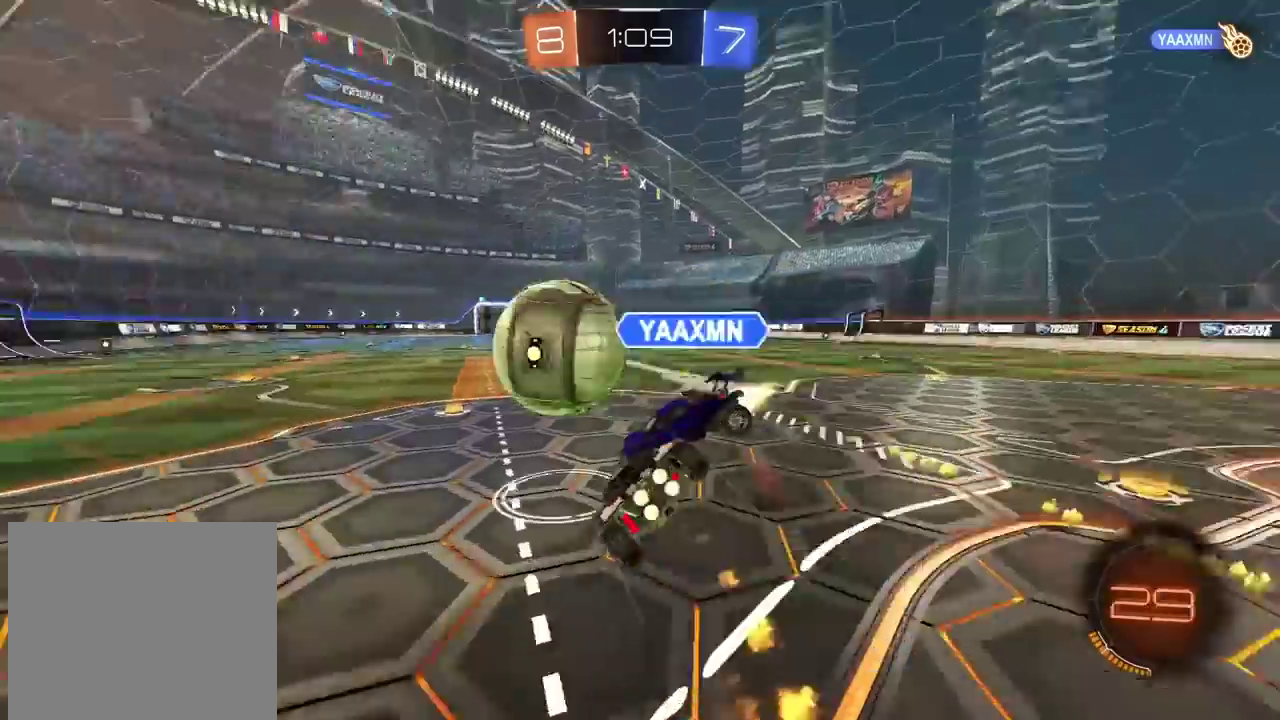
{"buttons": ["R2"], "left_stick": "up-left", "right_stick": "center"}
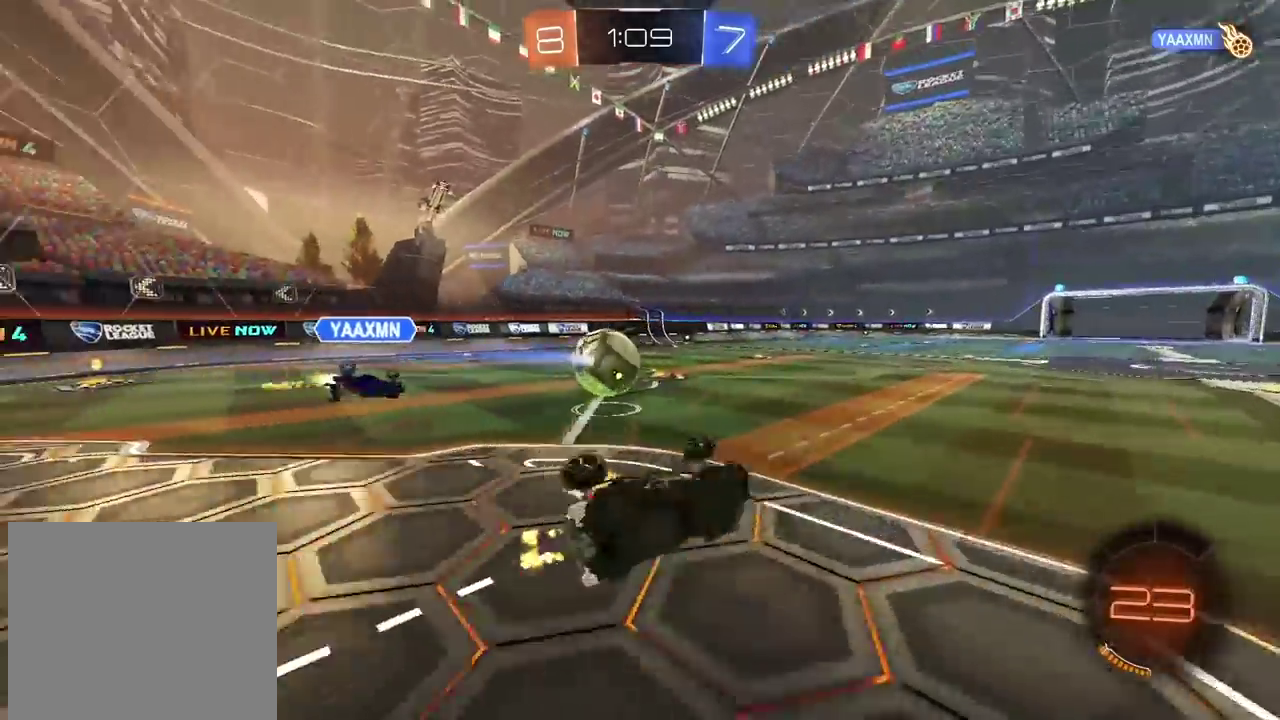
{"buttons": ["CIRCLE", "R2"], "left_stick": "center", "right_stick": "center", "events": [[83, "left_stick", "center"], [400, "CIRCLE", "down"]]}
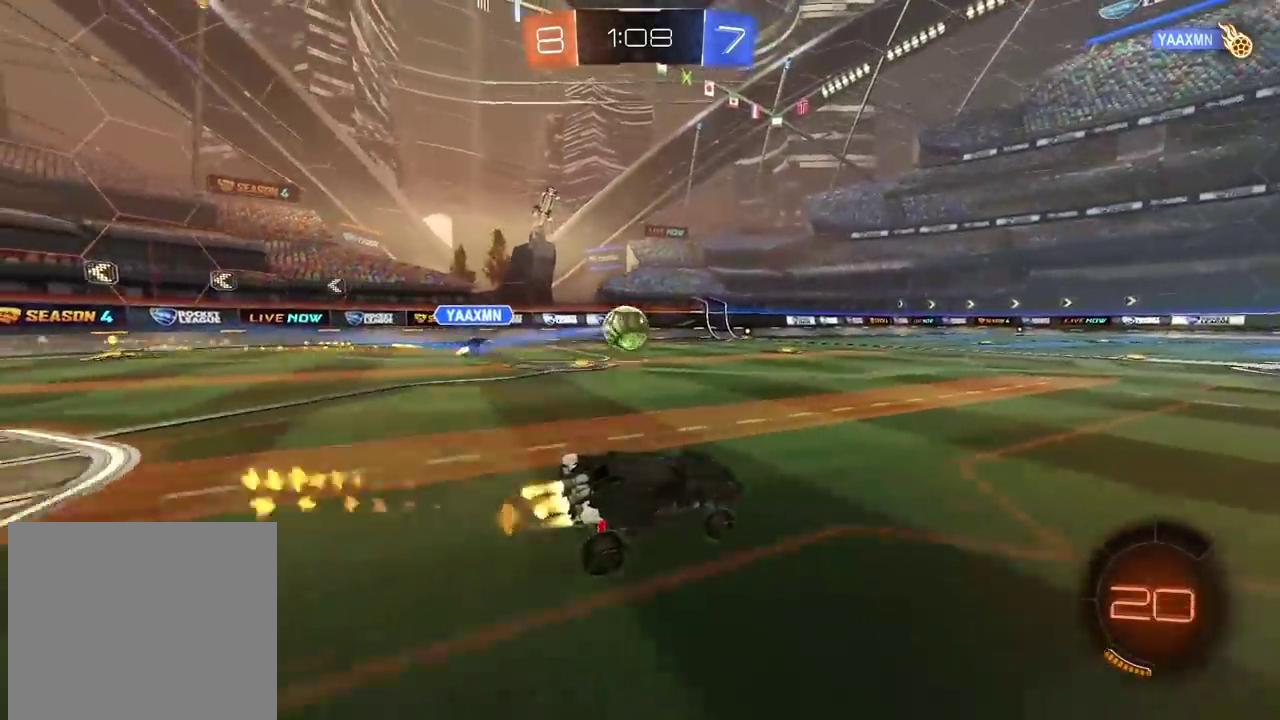
{"buttons": ["CIRCLE", "R2"], "left_stick": "center", "right_stick": "center", "events": [[83, "left_stick", "left"], [450, "left_stick", "center"]]}
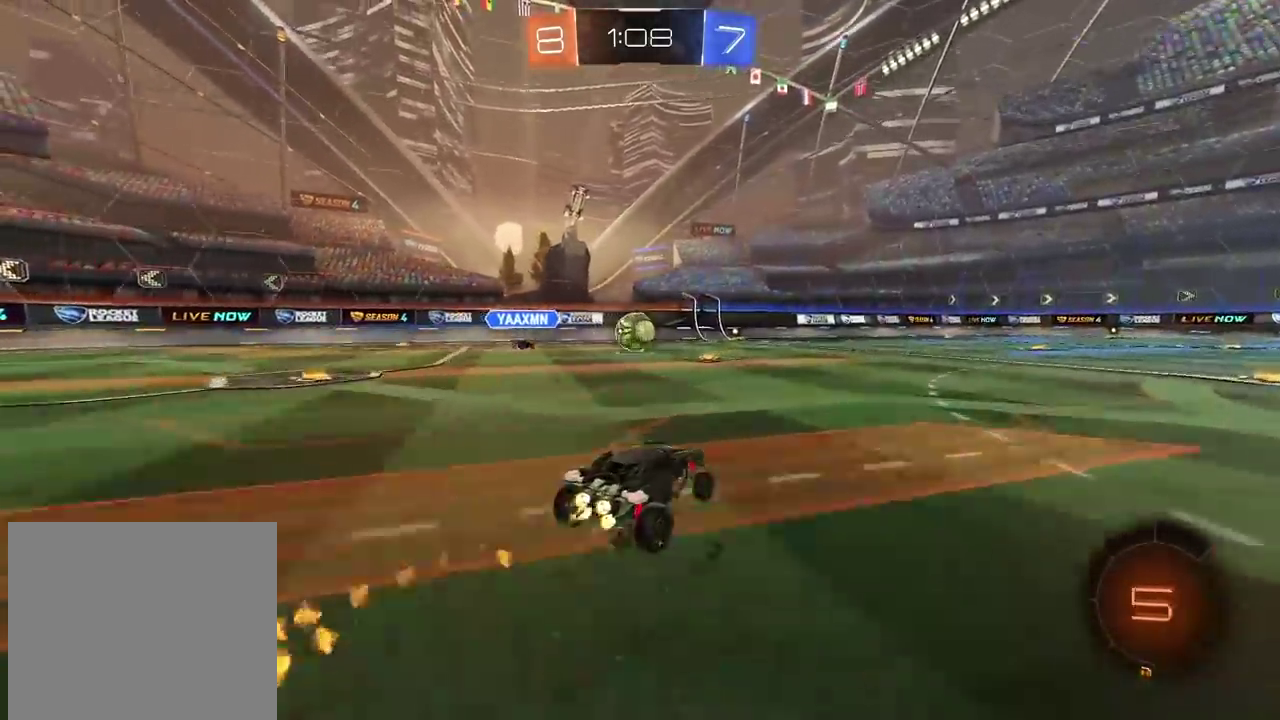
{"buttons": ["R2"], "left_stick": "center", "right_stick": "center", "events": [[267, "CIRCLE", "up"], [300, "left_stick", "right"], [350, "left_stick", "center"]]}
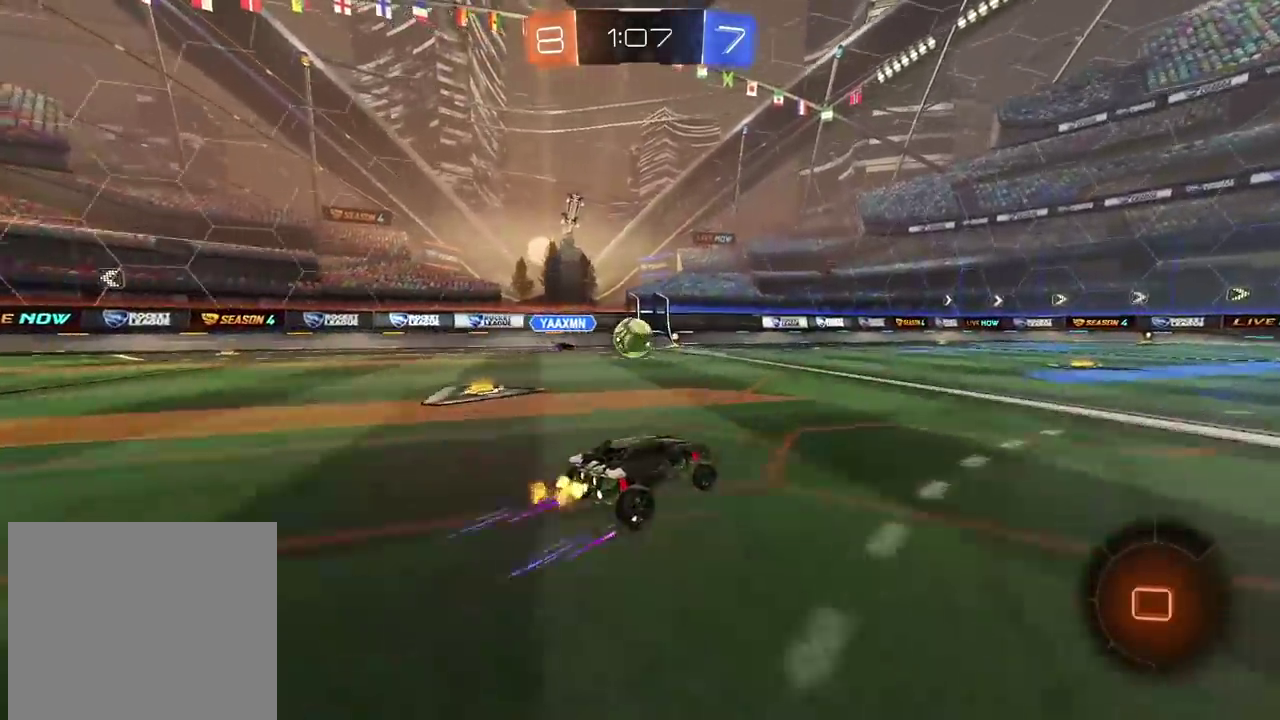
{"buttons": ["R2"], "left_stick": "left", "right_stick": "center", "events": [[283, "left_stick", "left"]]}
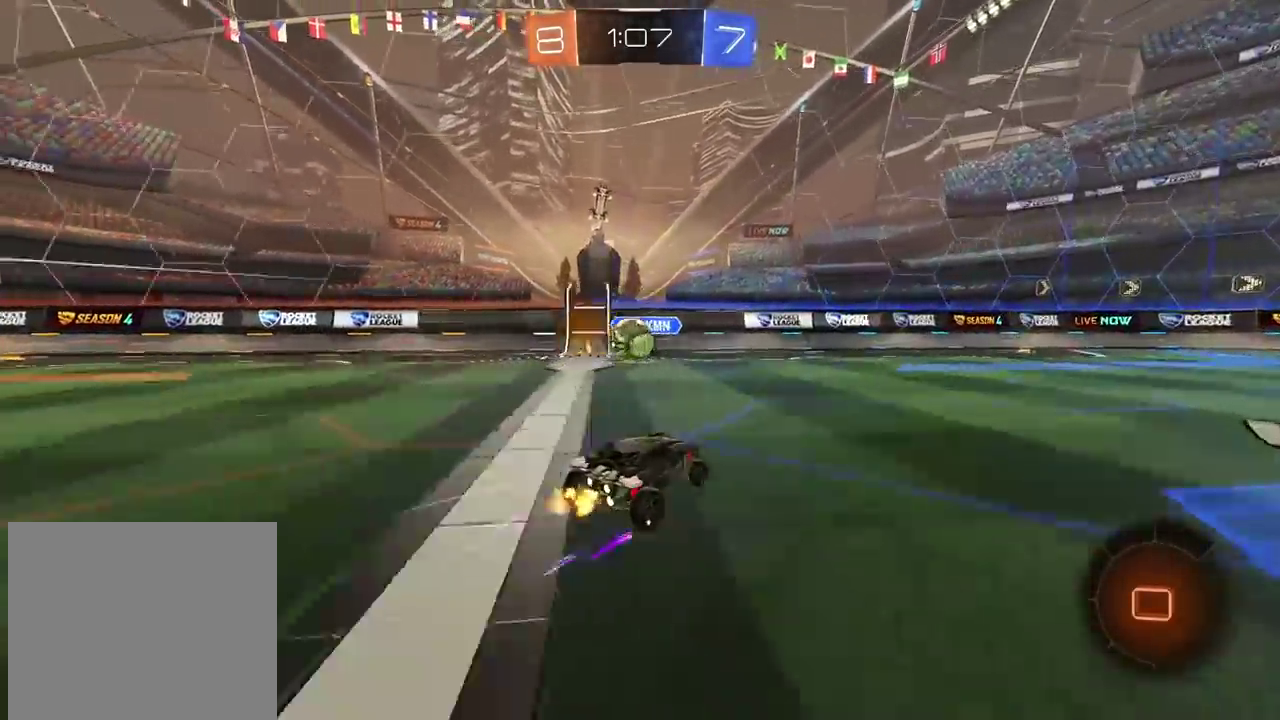
{"buttons": ["R2"], "left_stick": "center", "right_stick": "center", "events": [[50, "left_stick", "center"]]}
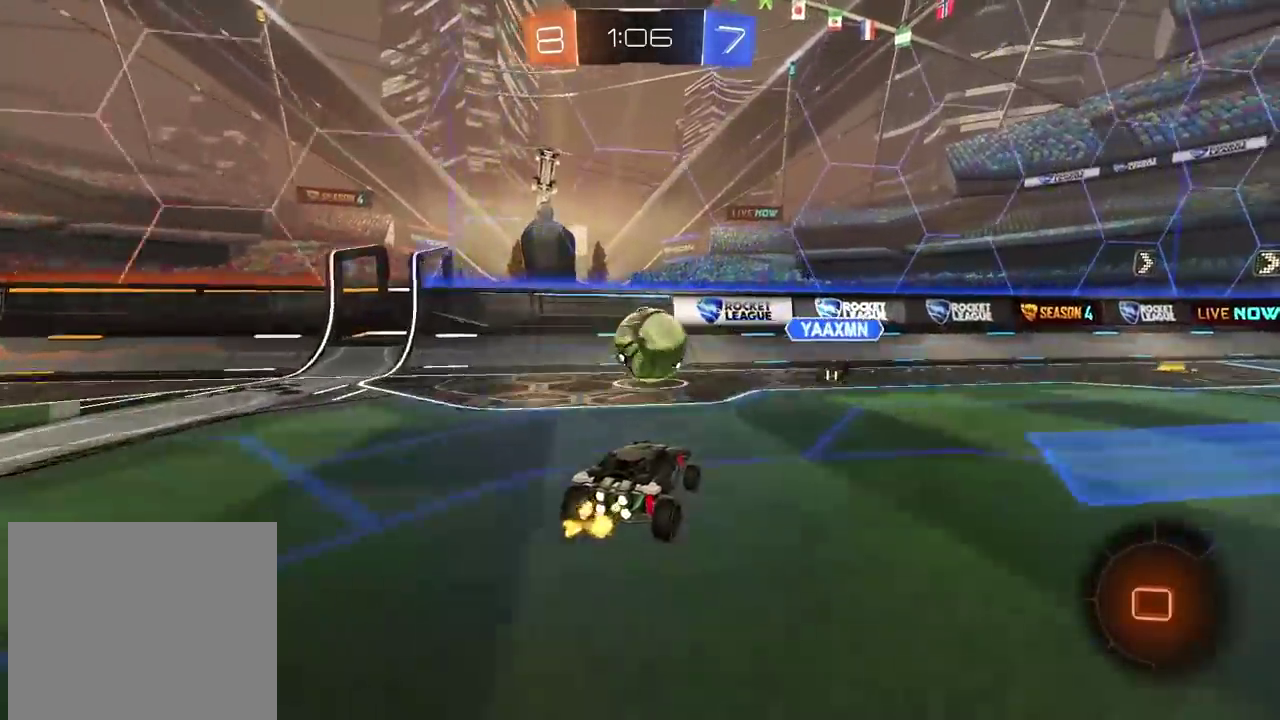
{"buttons": ["R2"], "left_stick": "center", "right_stick": "center", "events": []}
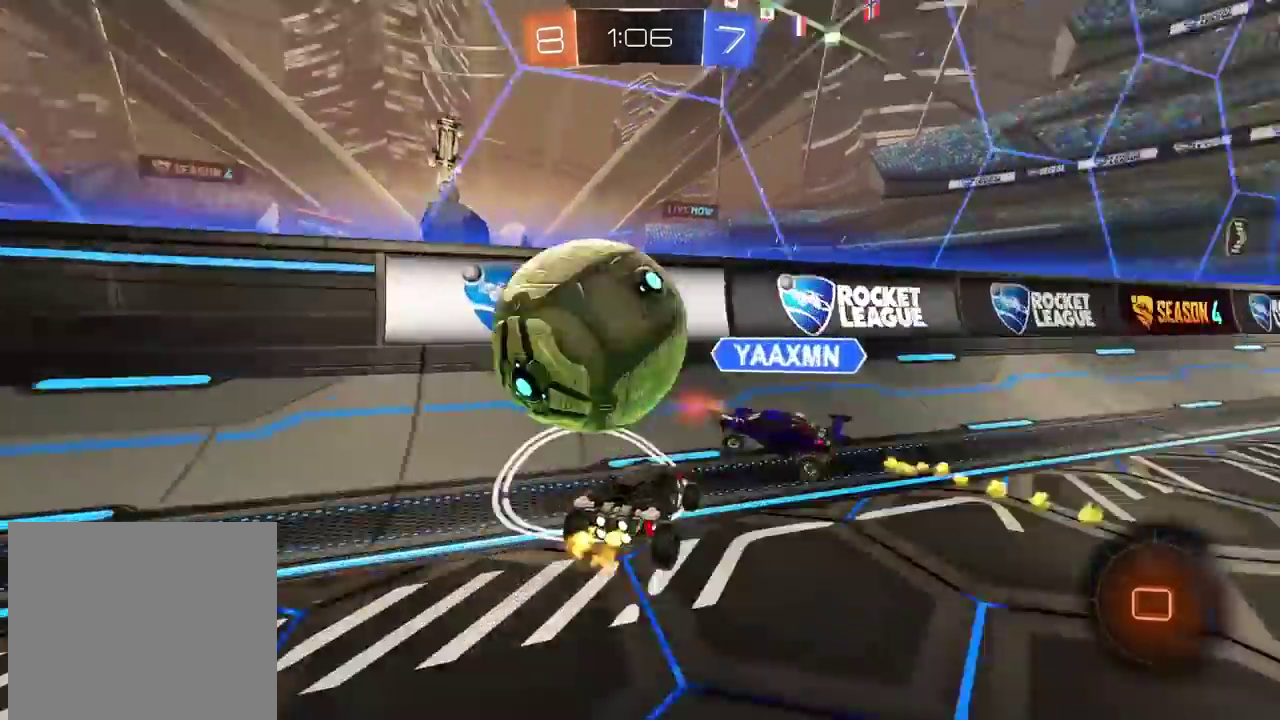
{"buttons": [], "left_stick": "center", "right_stick": "center", "events": [[33, "CIRCLE", "down"], [83, "left_stick", "right"], [117, "CIRCLE", "up"], [250, "left_stick", "center"], [350, "left_stick", "left"], [467, "R2", "up"], [467, "left_stick", "center"]]}
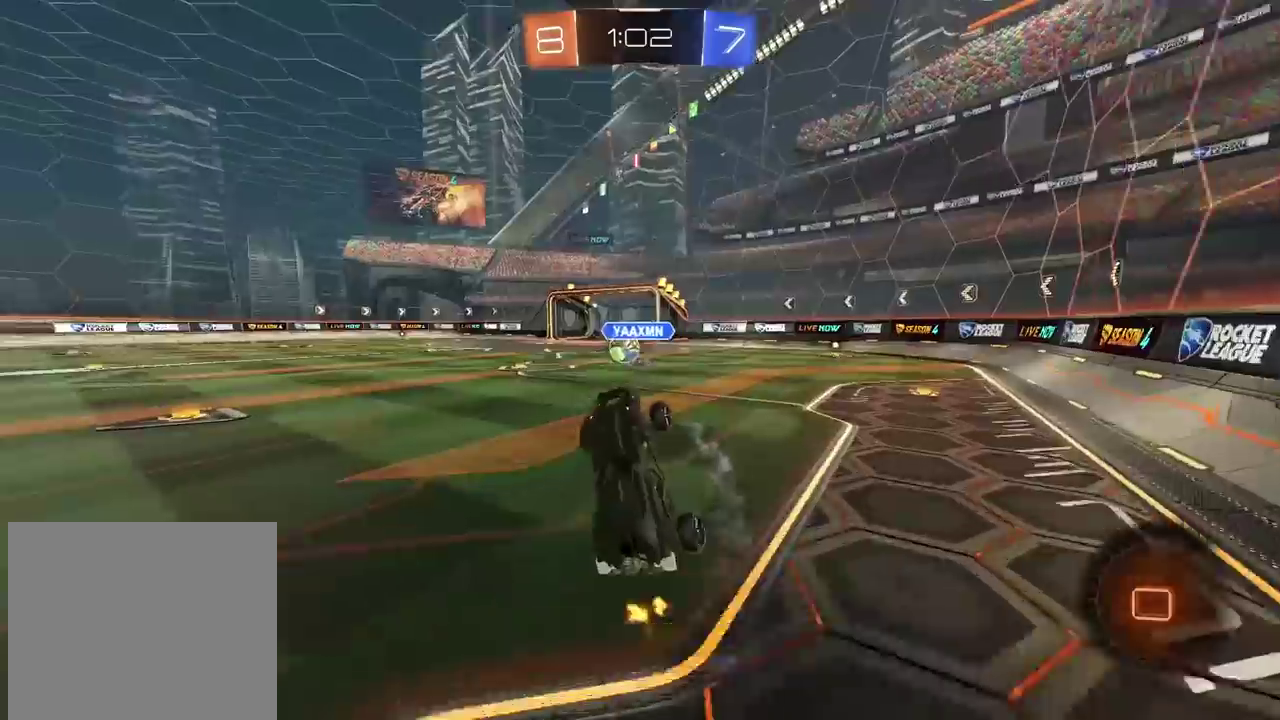
{"buttons": ["R2"], "left_stick": "right", "right_stick": "center", "events": [[283, "left_stick", "right"], [483, "R2", "down"]]}
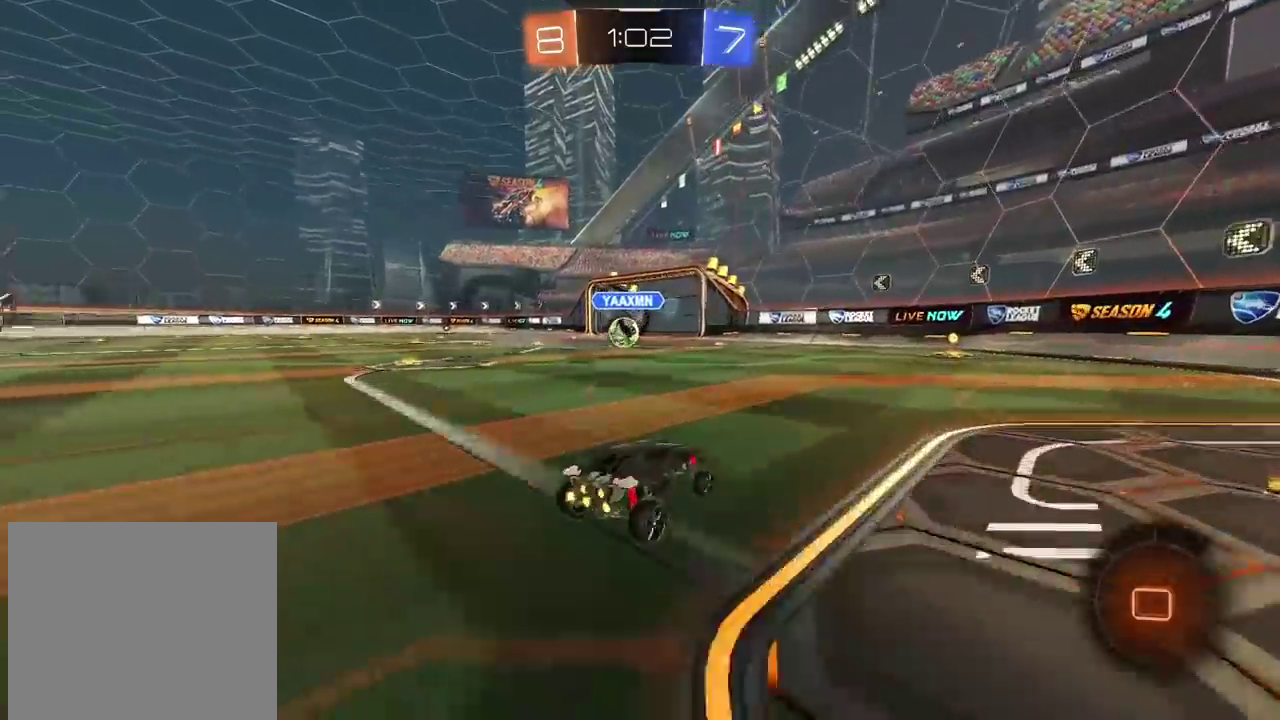
{"buttons": [], "left_stick": "center", "right_stick": "center", "events": [[33, "left_stick", "center"], [217, "R2", "up"]]}
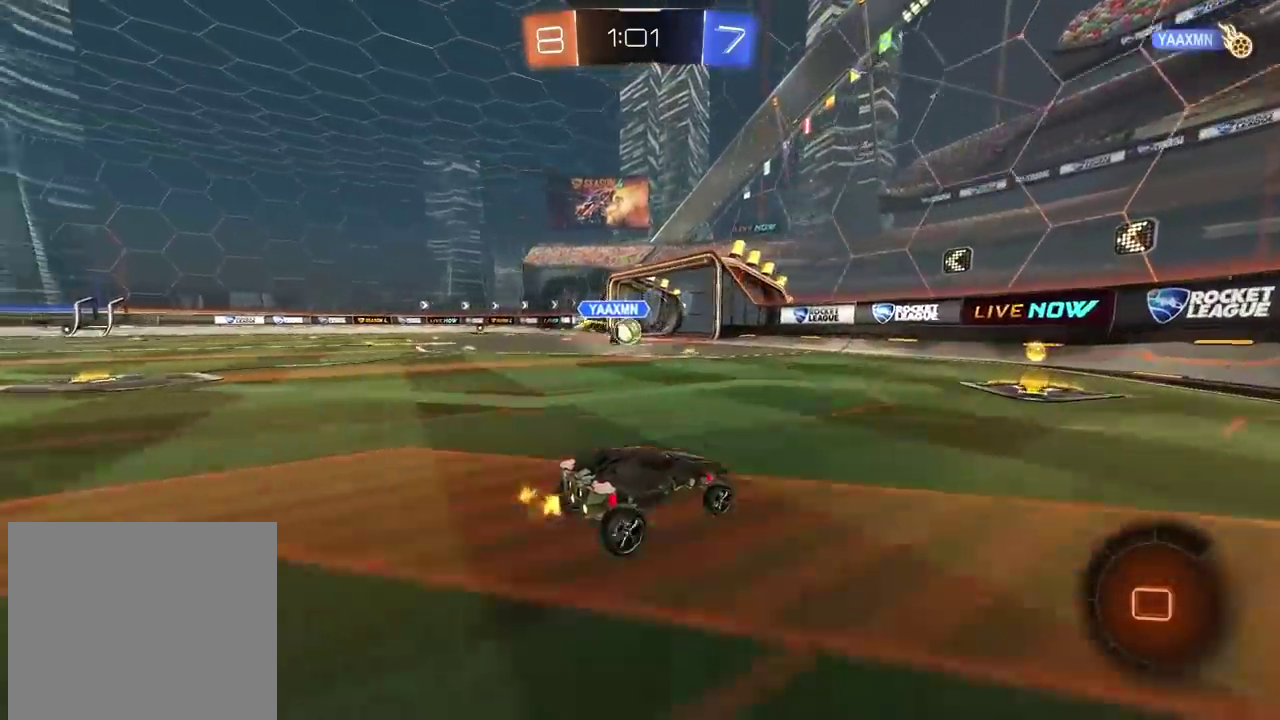
{"buttons": ["DPAD_DOWN"], "left_stick": "center", "right_stick": "center", "events": [[150, "START", "down"], [267, "START", "up"], [433, "DPAD_DOWN", "down"]]}
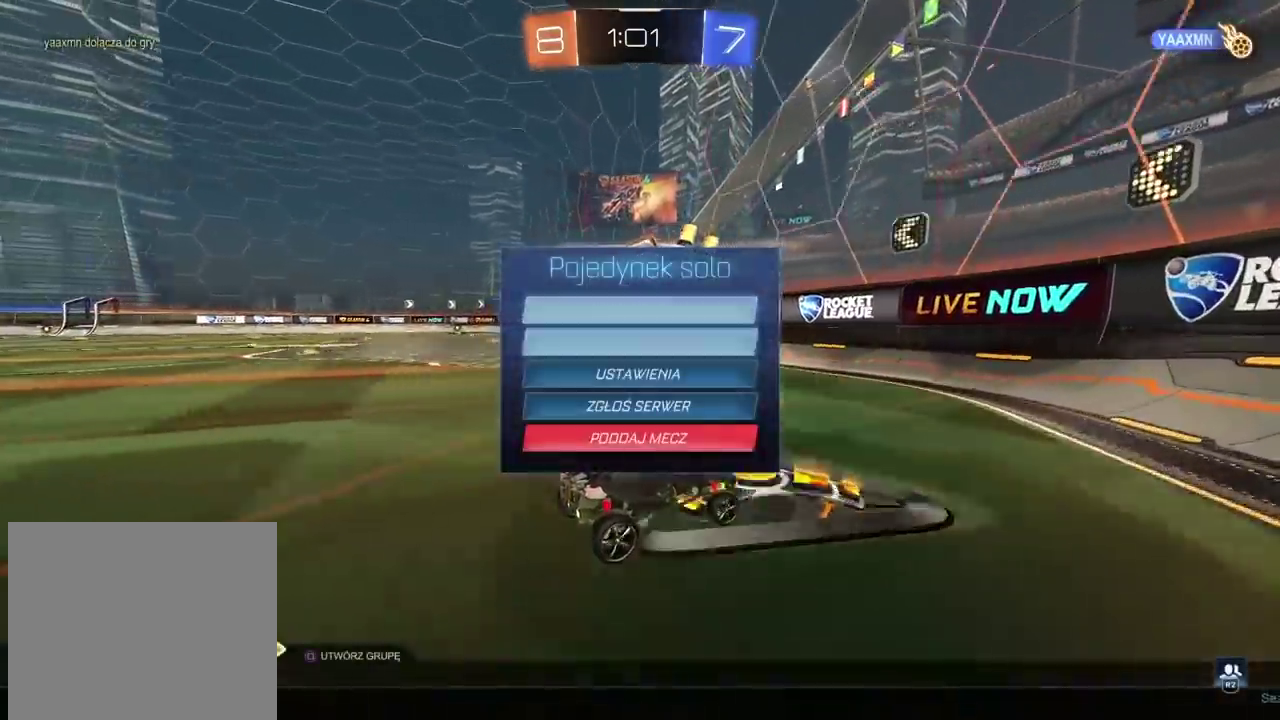
{"buttons": [], "left_stick": "center", "right_stick": "center", "events": [[17, "DPAD_DOWN", "up"], [183, "DPAD_DOWN", "down"], [300, "DPAD_DOWN", "up"], [317, "CROSS", "down"], [400, "CROSS", "up"]]}
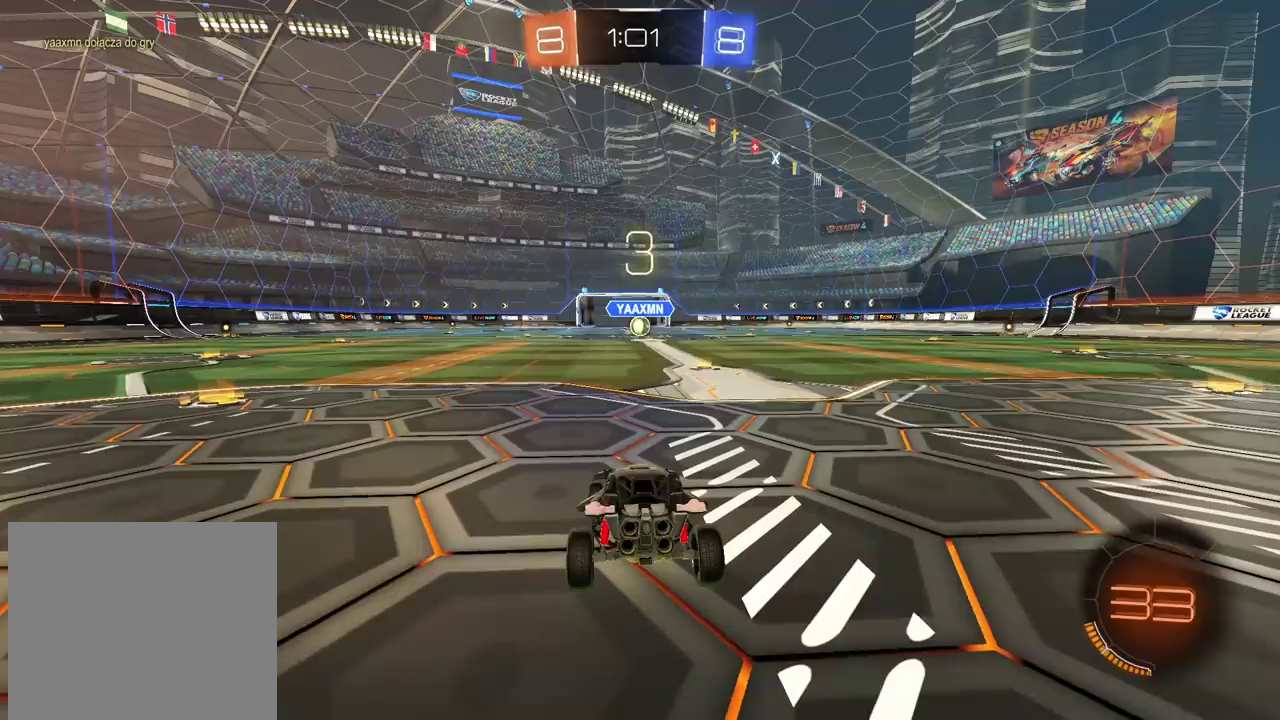
{"buttons": ["R2"], "left_stick": "center", "right_stick": "center", "events": [[50, "R2", "down"]]}
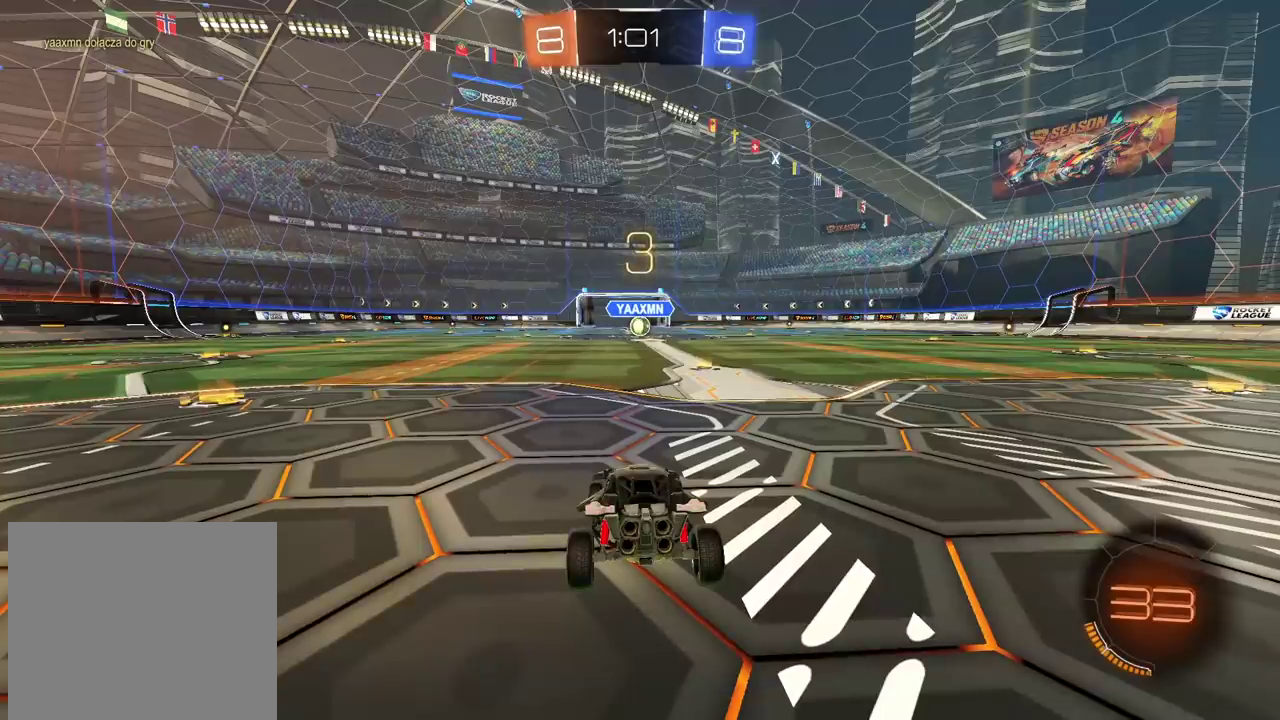
{"buttons": ["R2"], "left_stick": "center", "right_stick": "center", "events": []}
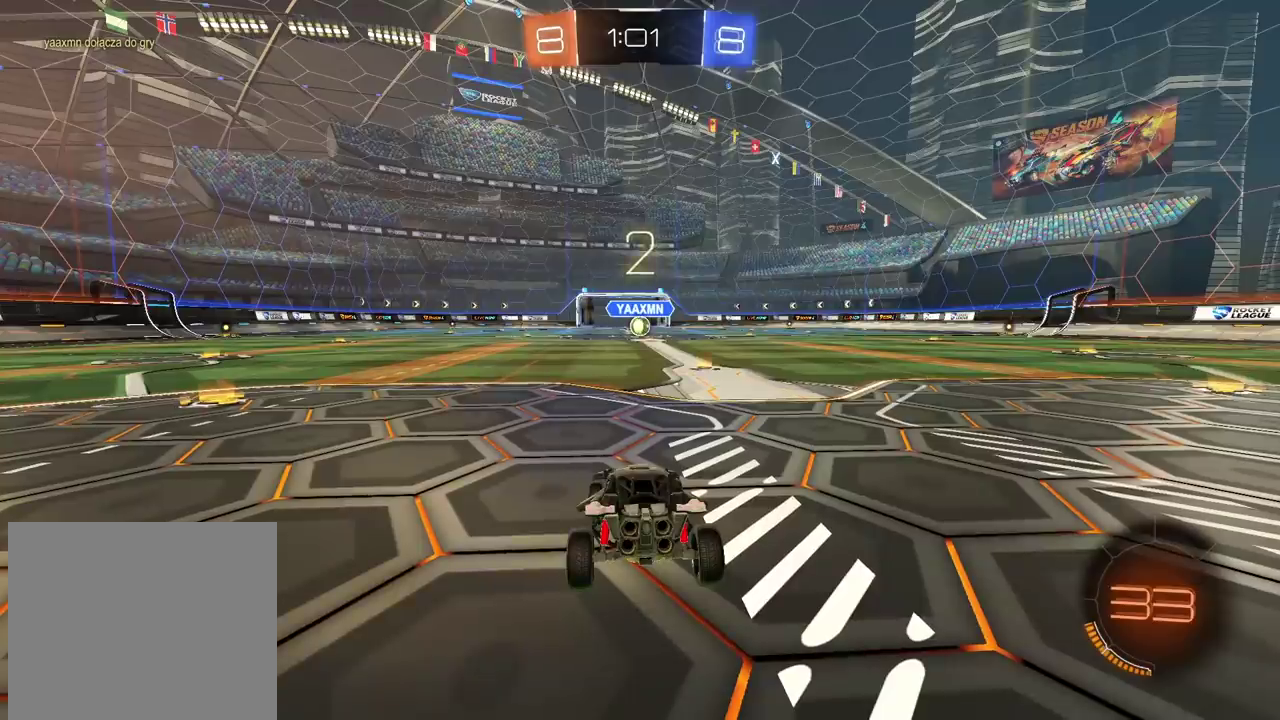
{"buttons": ["R2"], "left_stick": "center", "right_stick": "center", "events": [[83, "TRIANGLE", "down"], [150, "TRIANGLE", "up"], [233, "TRIANGLE", "down"], [300, "TRIANGLE", "up"], [417, "TRIANGLE", "down"], [467, "TRIANGLE", "up"]]}
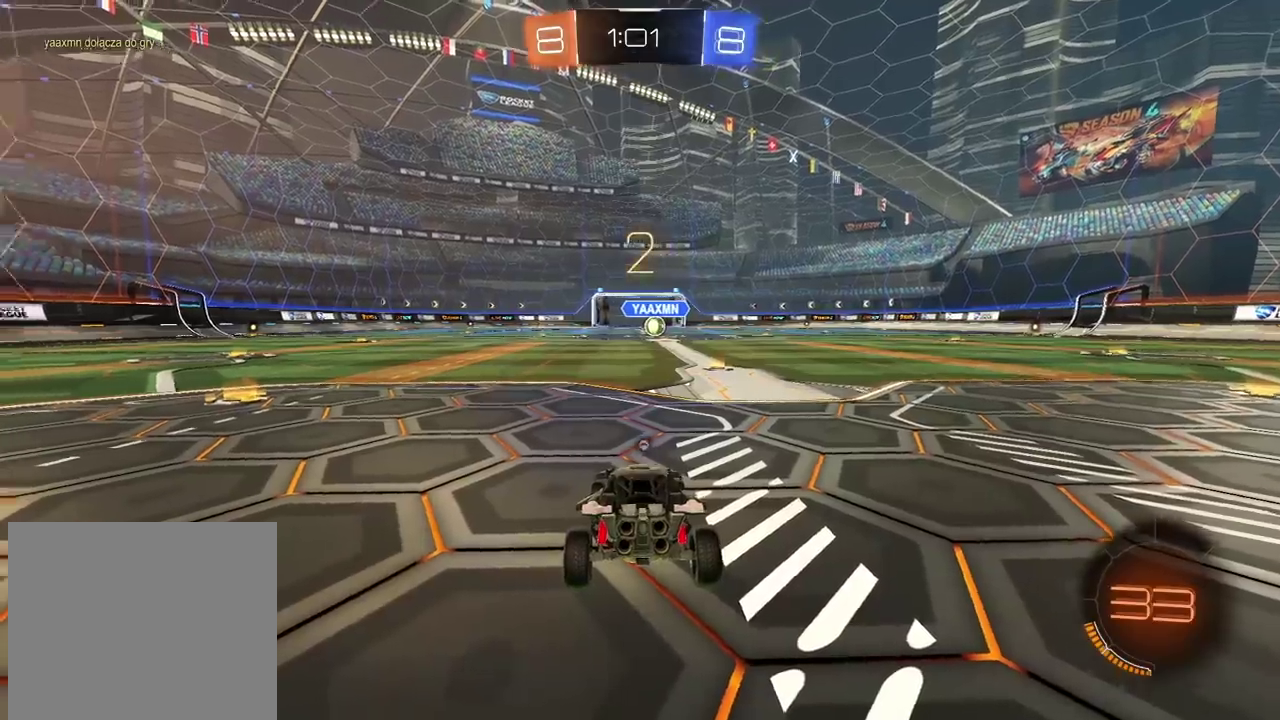
{"buttons": ["CIRCLE", "R2"], "left_stick": "right", "right_stick": "center", "events": [[350, "CIRCLE", "down"], [467, "left_stick", "right"]]}
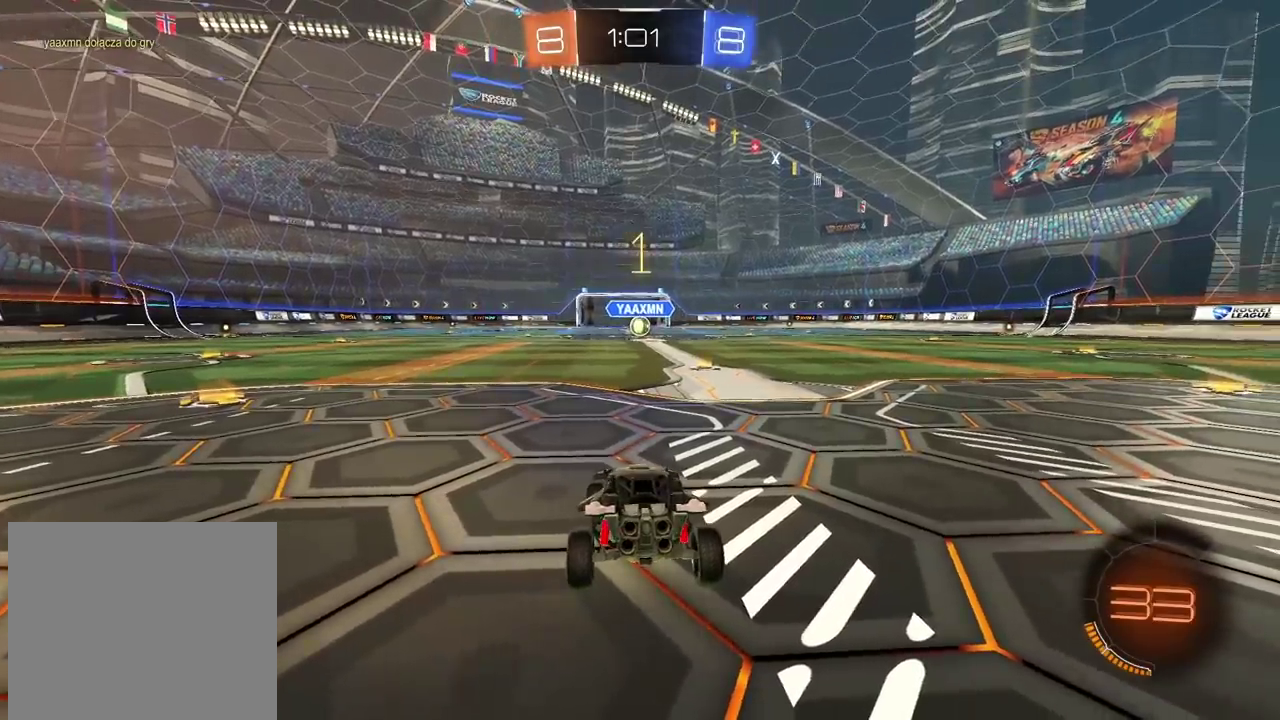
{"buttons": ["CIRCLE", "R2"], "left_stick": "center", "right_stick": "center", "events": [[433, "left_stick", "center"]]}
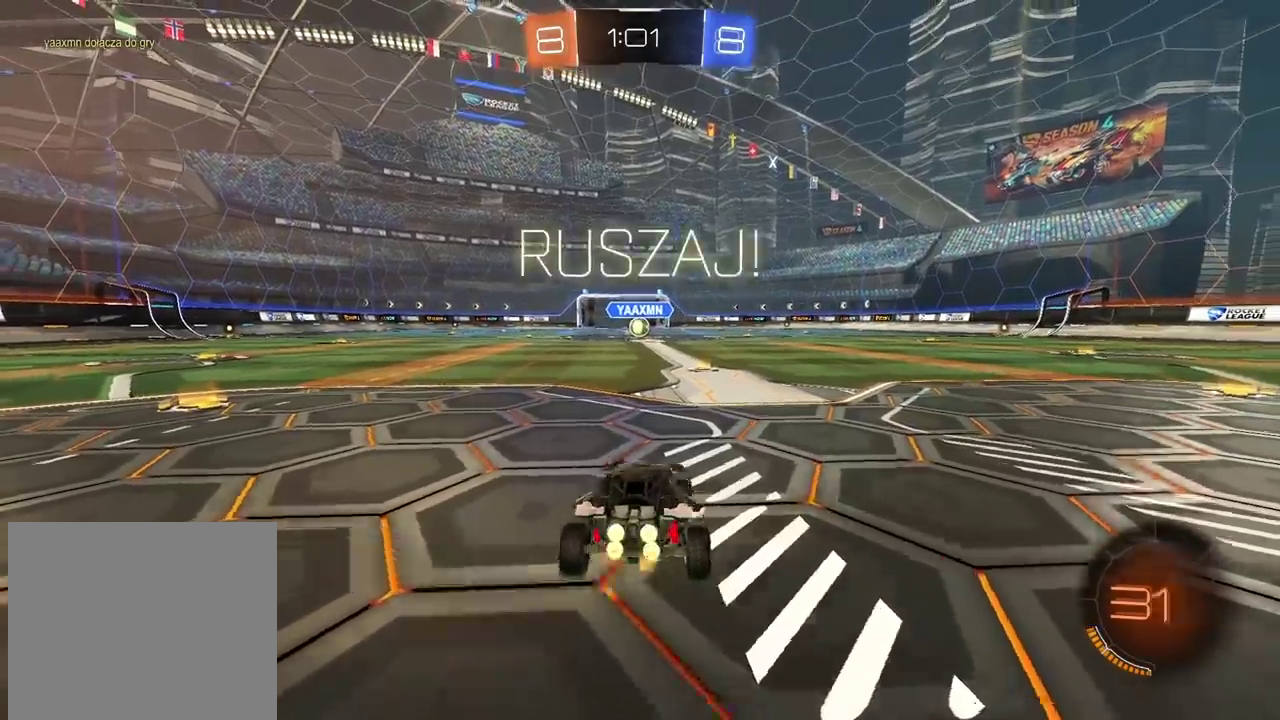
{"buttons": ["CROSS", "CIRCLE", "R2"], "left_stick": "up", "right_stick": "center", "events": [[250, "left_stick", "up"], [333, "CROSS", "down"], [400, "CROSS", "up"], [433, "CIRCLE", "up"], [483, "CIRCLE", "down"], [500, "CROSS", "down"]]}
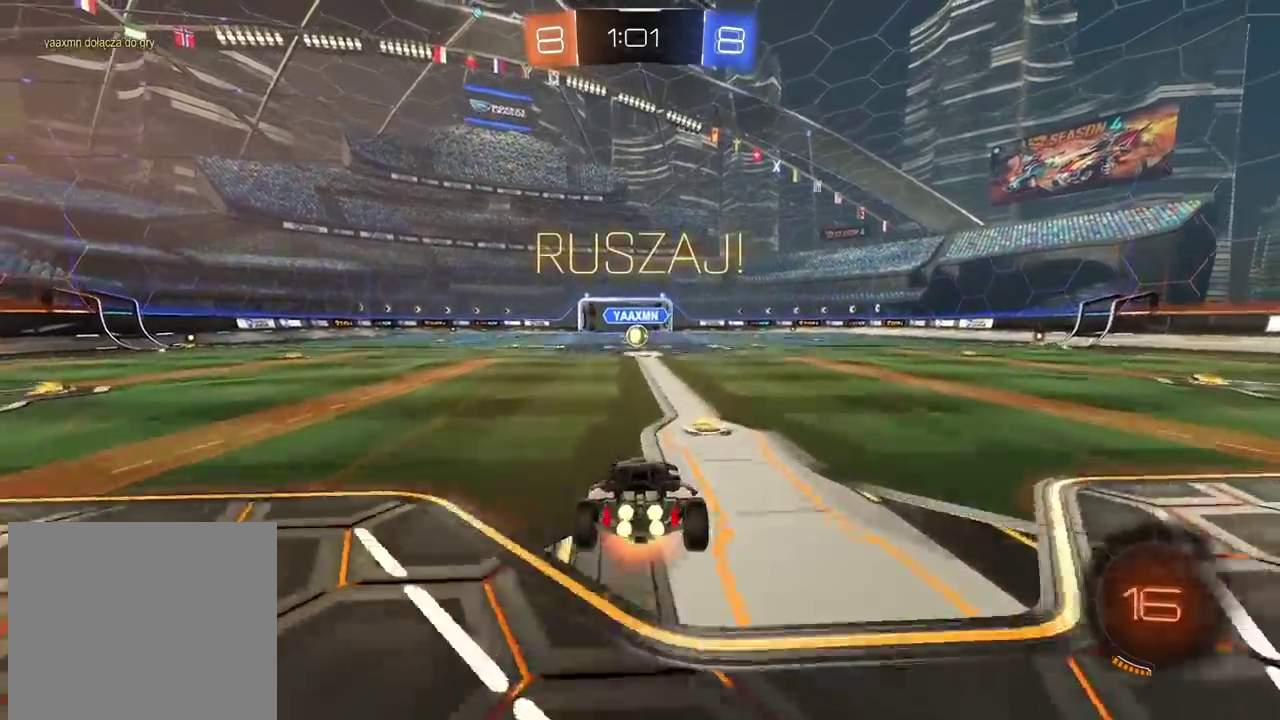
{"buttons": [], "left_stick": "center", "right_stick": "center", "events": [[117, "CROSS", "up"], [150, "CIRCLE", "up"], [200, "R2", "up"], [200, "left_stick", "center"]]}
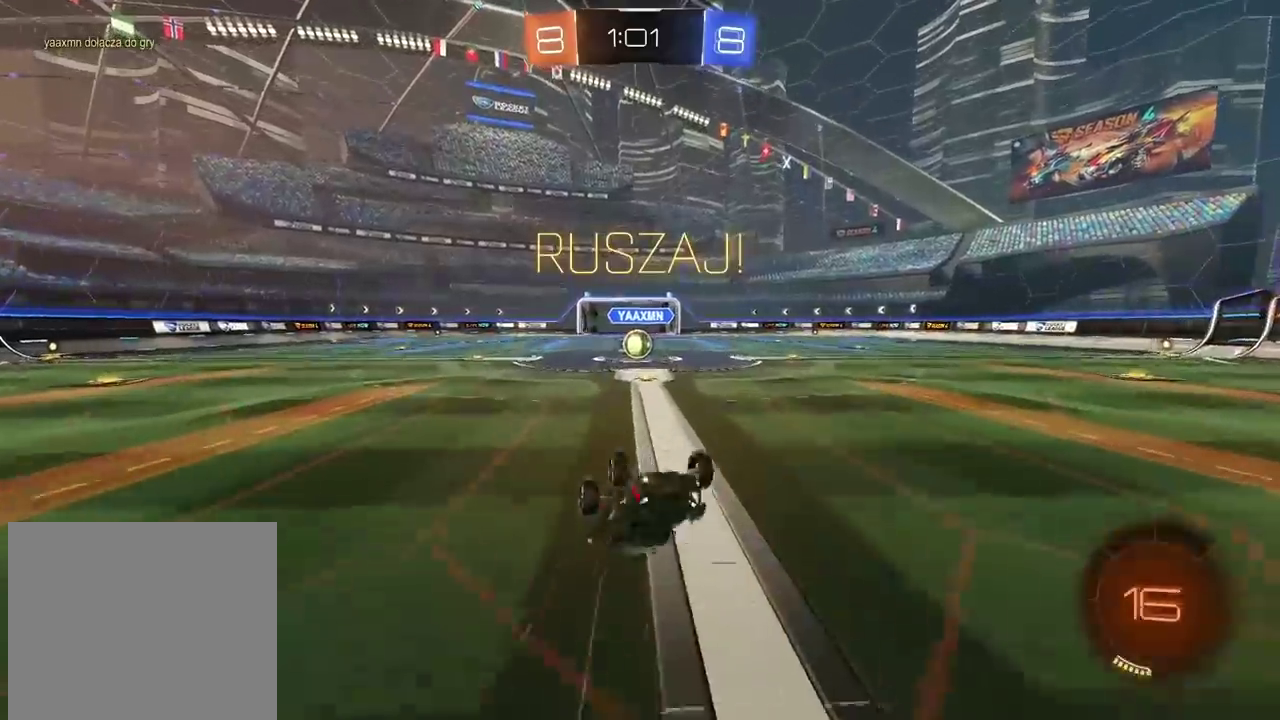
{"buttons": ["R2"], "left_stick": "center", "right_stick": "center", "events": [[83, "R2", "down"]]}
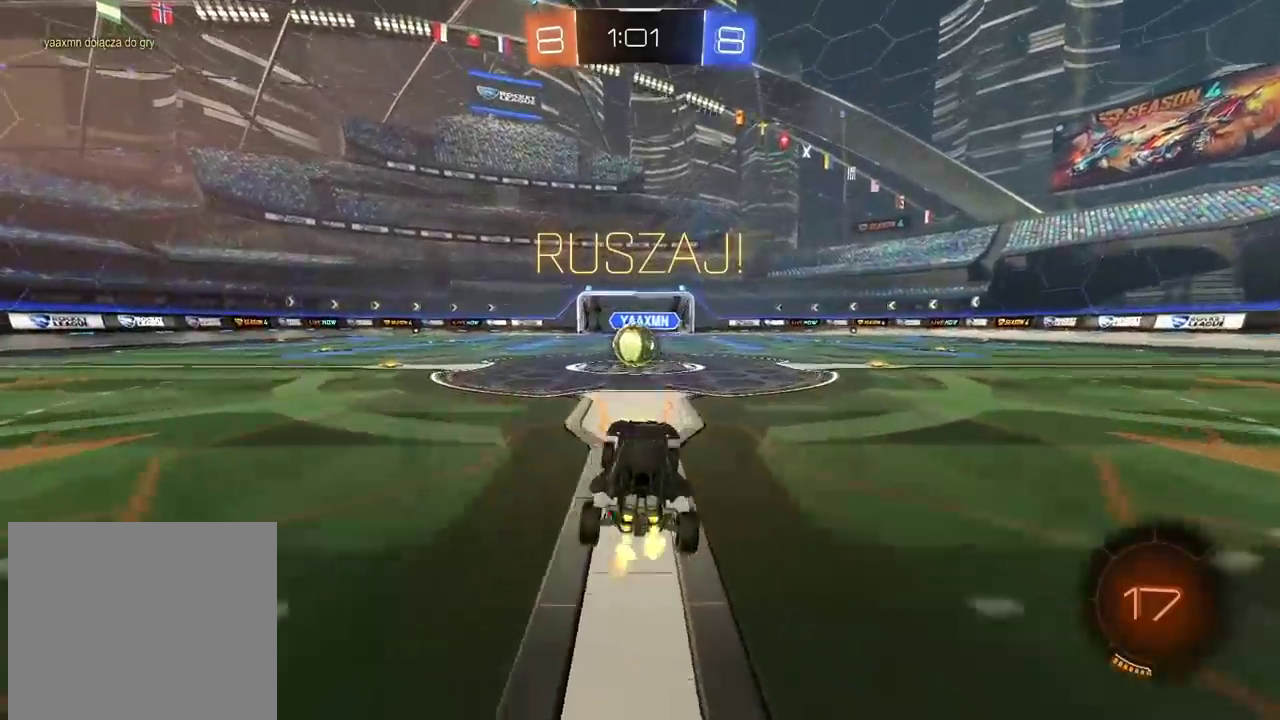
{"buttons": ["R2"], "left_stick": "up-left", "right_stick": "center", "events": [[167, "CIRCLE", "down"], [233, "CROSS", "down"], [333, "CROSS", "up"], [350, "CIRCLE", "up"], [433, "left_stick", "up-left"]]}
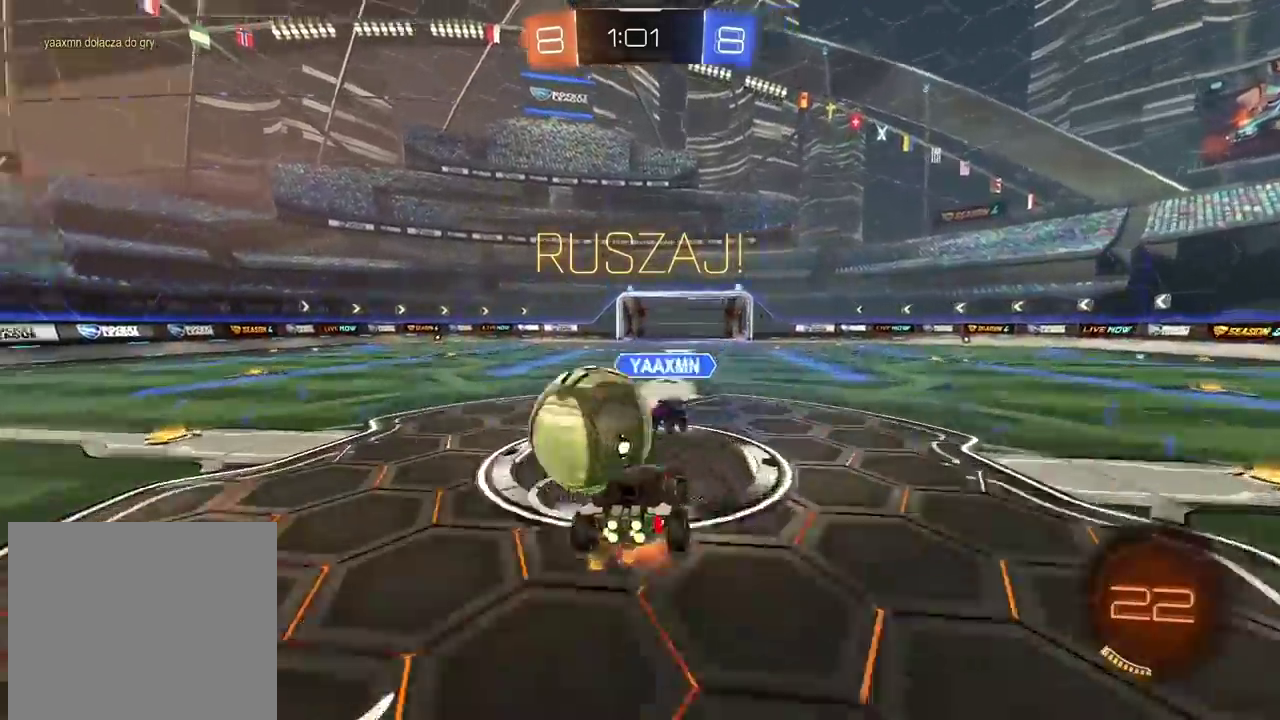
{"buttons": [], "left_stick": "up-left", "right_stick": "center", "events": [[17, "CROSS", "down"], [133, "CROSS", "up"], [150, "R2", "up"]]}
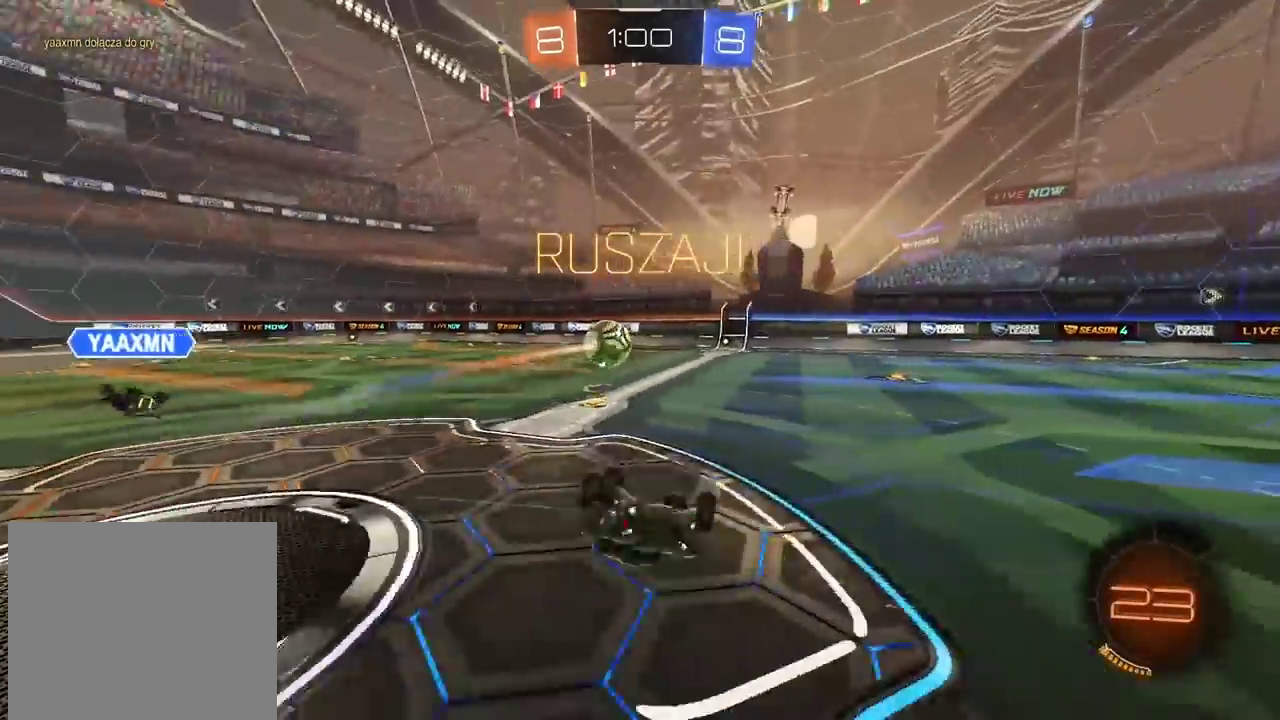
{"buttons": ["R2"], "left_stick": "left", "right_stick": "center", "events": [[150, "R2", "down"], [267, "left_stick", "center"], [500, "left_stick", "left"]]}
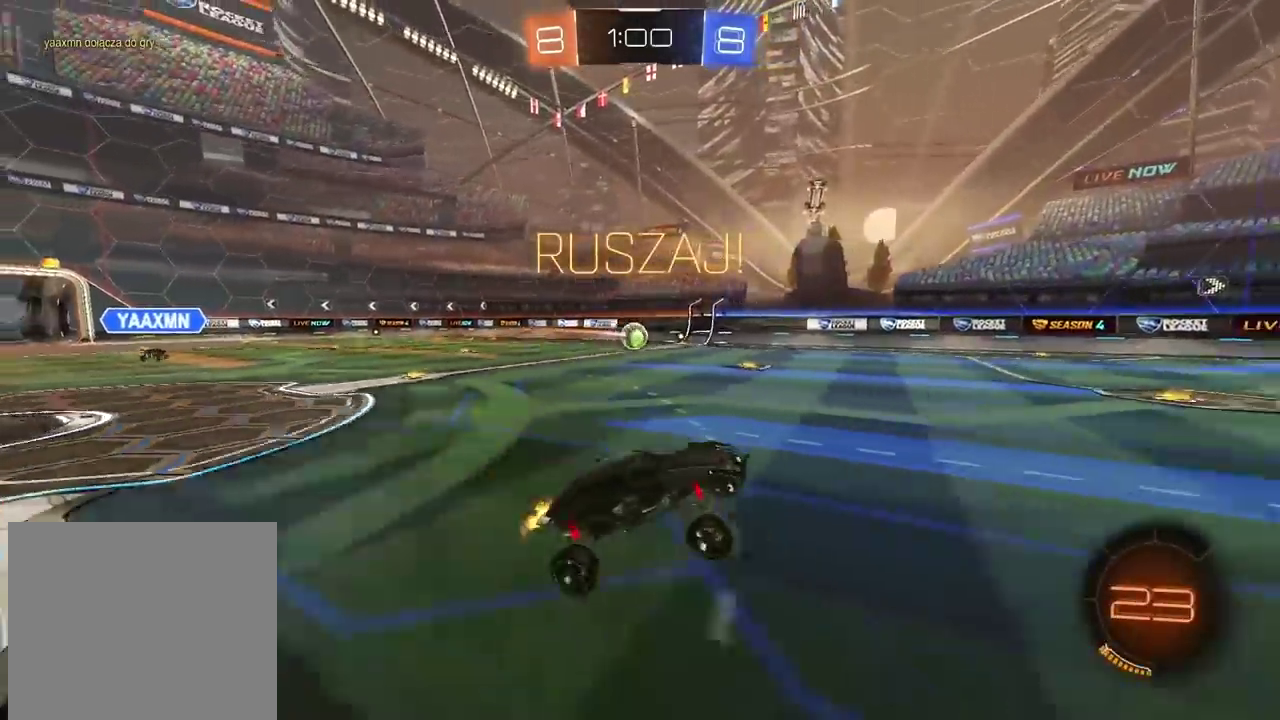
{"buttons": ["R2"], "left_stick": "left", "right_stick": "center", "events": []}
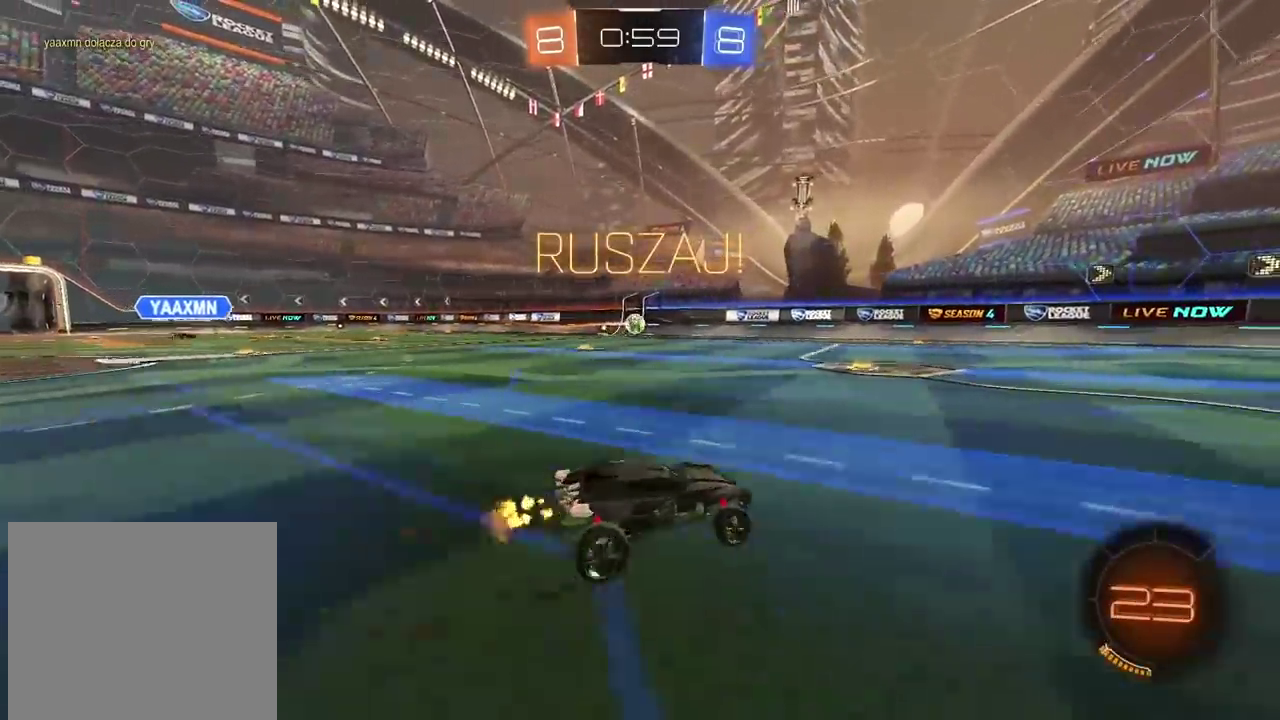
{"buttons": ["CIRCLE", "R2"], "left_stick": "left", "right_stick": "center", "events": [[233, "CIRCLE", "down"]]}